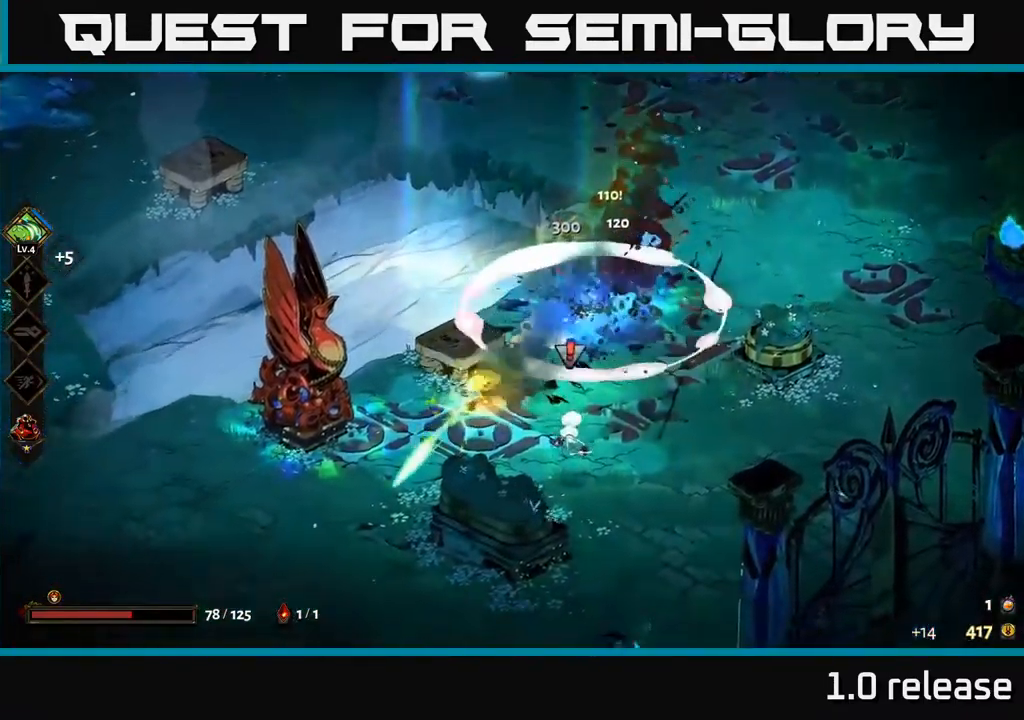
Gameplay with a controller (Xbox layout); each line is a JSON object with the inputs held at the frame after it. "events" lists button and stick changes between this image and that frame as [ms after this image, input, new state], when the widget could be followed in between.
{"buttons": ["A"], "left_stick": "down", "right_stick": "center", "events": [[34, "A", "up"], [67, "left_stick", "right"], [117, "X", "down"], [184, "X", "up"], [284, "left_stick", "down"], [334, "X", "down"], [434, "A", "down"], [434, "X", "up"]]}
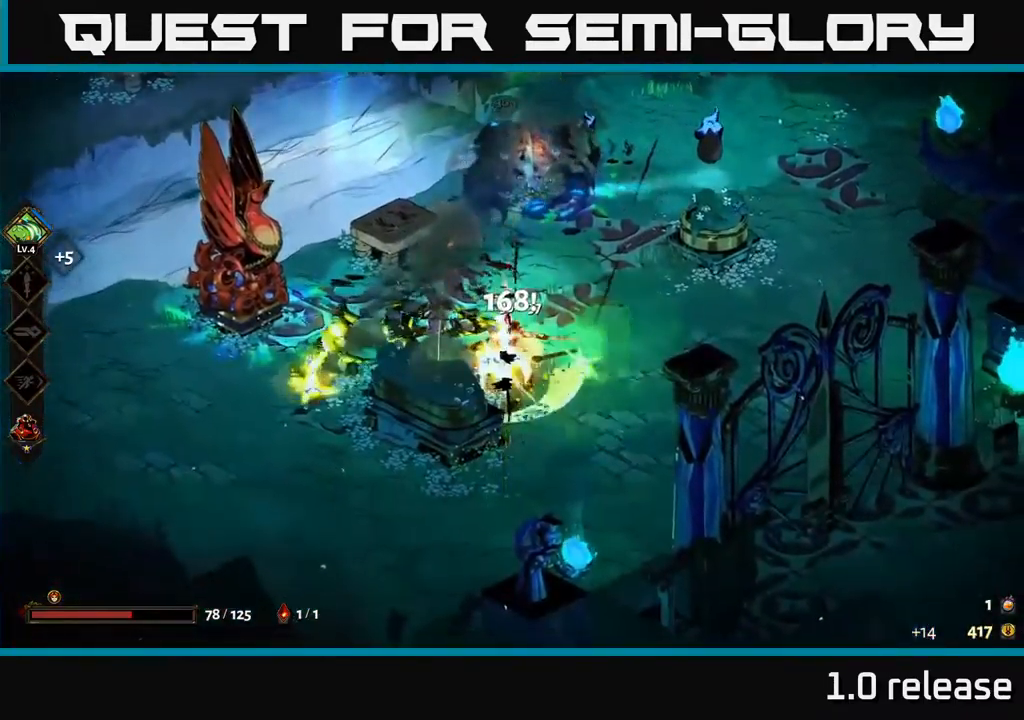
{"buttons": [], "left_stick": "up-right", "right_stick": "center", "events": [[34, "A", "up"], [34, "X", "down"], [134, "X", "up"], [167, "left_stick", "right"], [250, "left_stick", "up-right"]]}
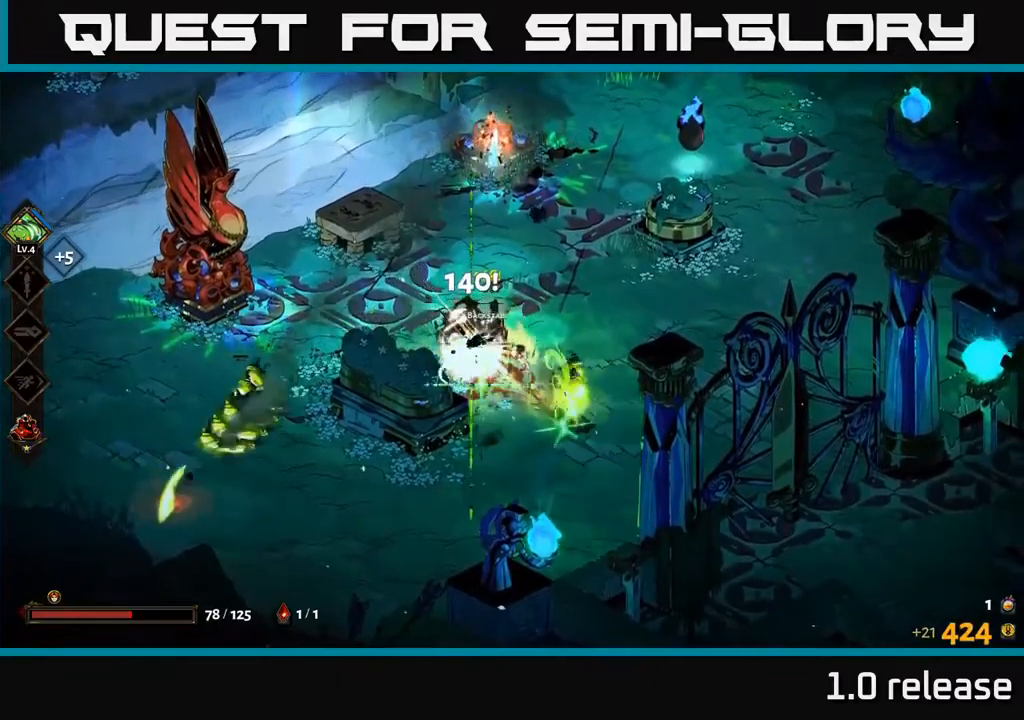
{"buttons": [], "left_stick": "up-right", "right_stick": "center", "events": [[133, "A", "down"], [183, "X", "down"], [300, "X", "up"], [316, "A", "up"], [383, "A", "down"], [416, "X", "down"], [433, "A", "up"], [500, "X", "up"]]}
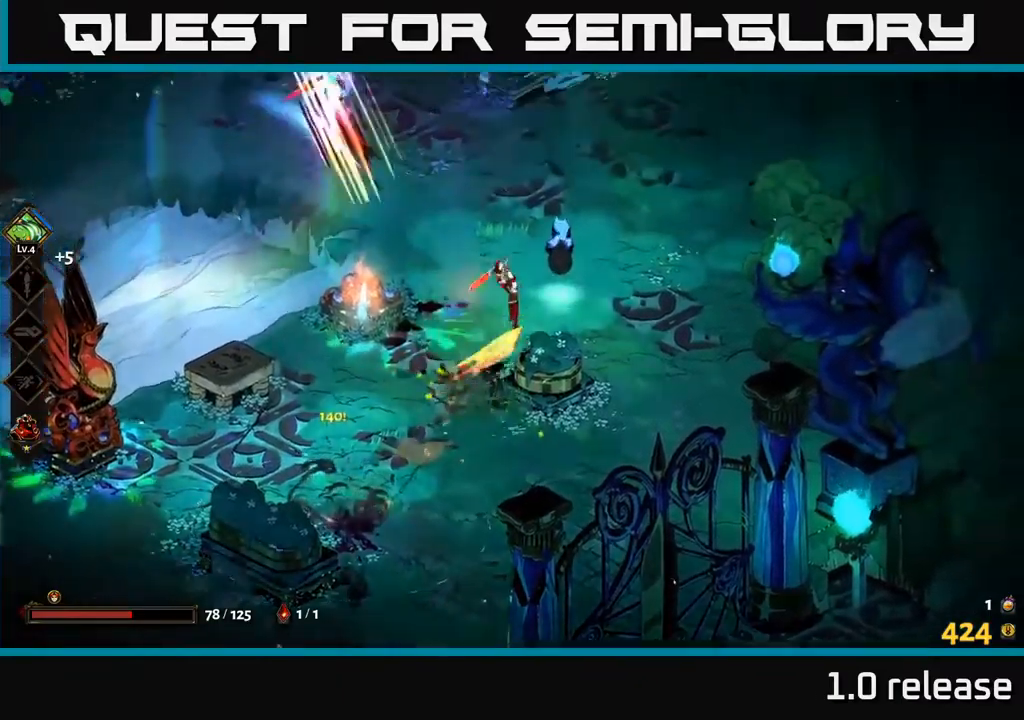
{"buttons": [], "left_stick": "up", "right_stick": "center", "events": [[100, "X", "down"], [183, "A", "down"], [183, "X", "up"], [283, "X", "down"], [333, "A", "up"], [350, "left_stick", "up"], [400, "X", "up"]]}
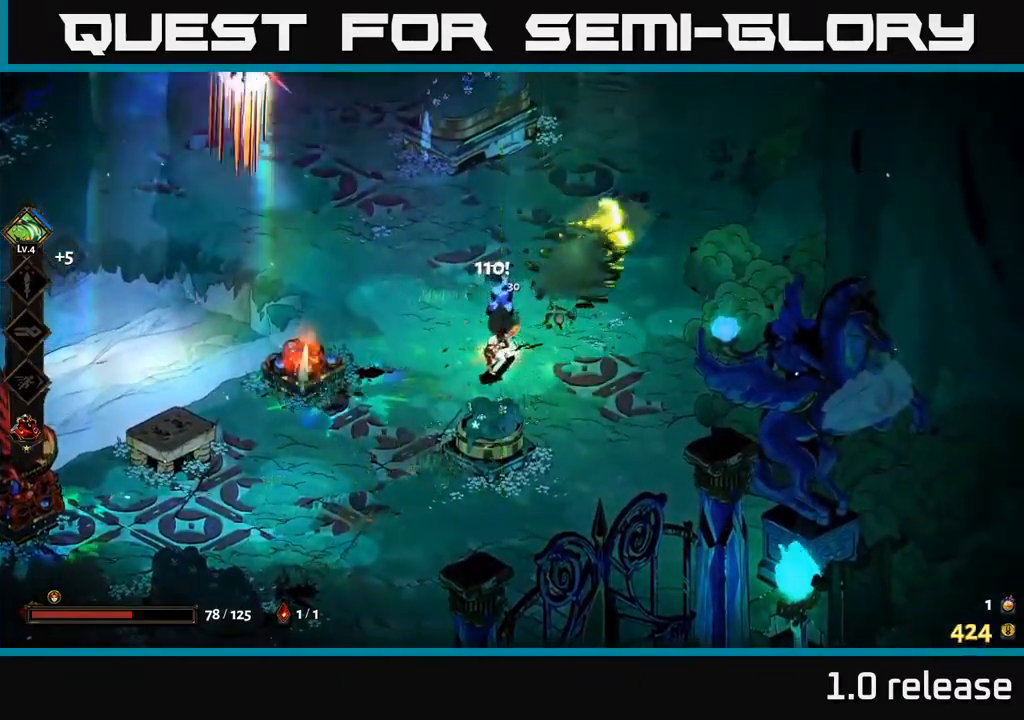
{"buttons": [], "left_stick": "up-left", "right_stick": "center", "events": [[116, "left_stick", "center"], [250, "left_stick", "up-left"]]}
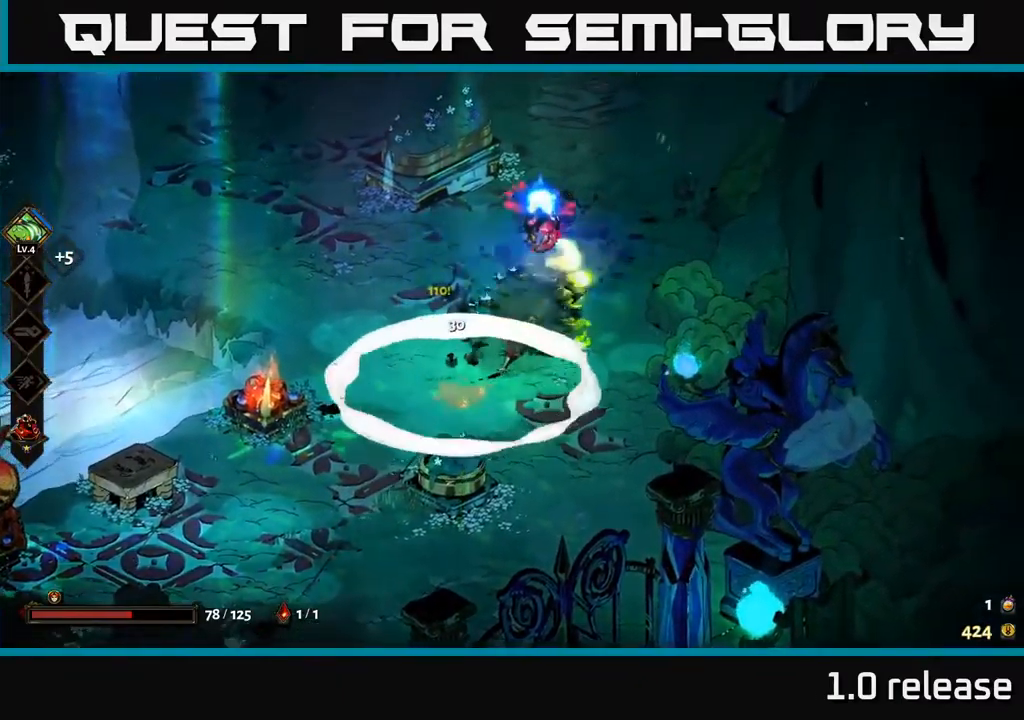
{"buttons": [], "left_stick": "up-left", "right_stick": "center", "events": []}
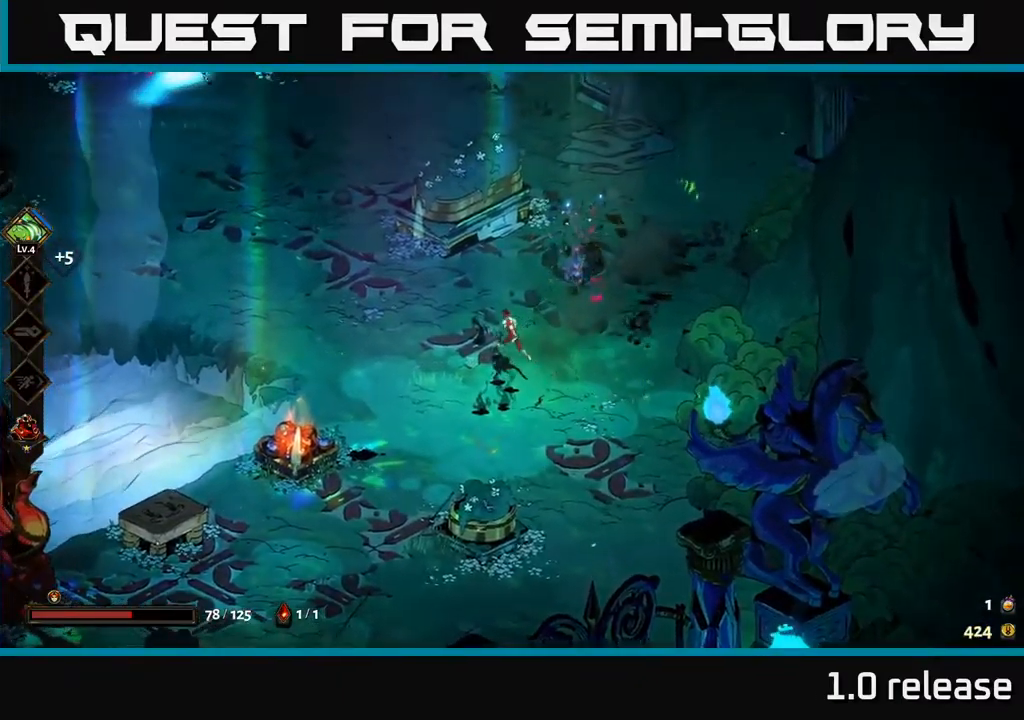
{"buttons": ["A"], "left_stick": "up-left", "right_stick": "center", "events": [[433, "A", "down"]]}
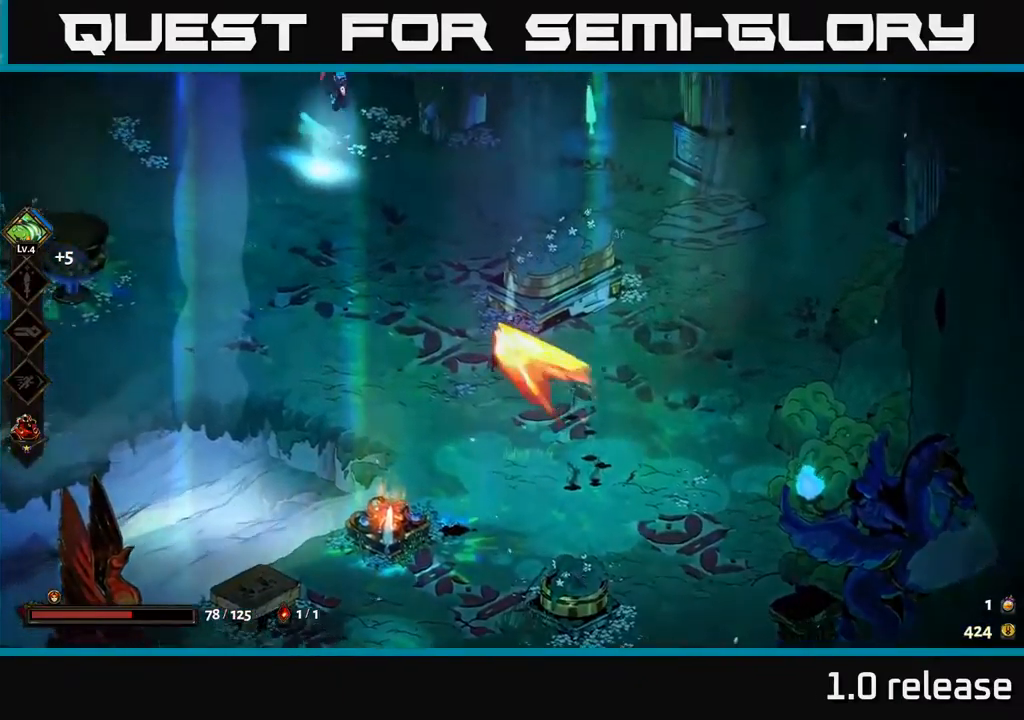
{"buttons": ["A", "X"], "left_stick": "up-left", "right_stick": "center", "events": [[33, "A", "up"], [100, "A", "down"], [133, "X", "down"], [183, "X", "up"], [200, "A", "up"], [250, "A", "down"], [283, "X", "down"], [333, "A", "up"], [350, "X", "up"], [450, "A", "down"], [450, "X", "down"]]}
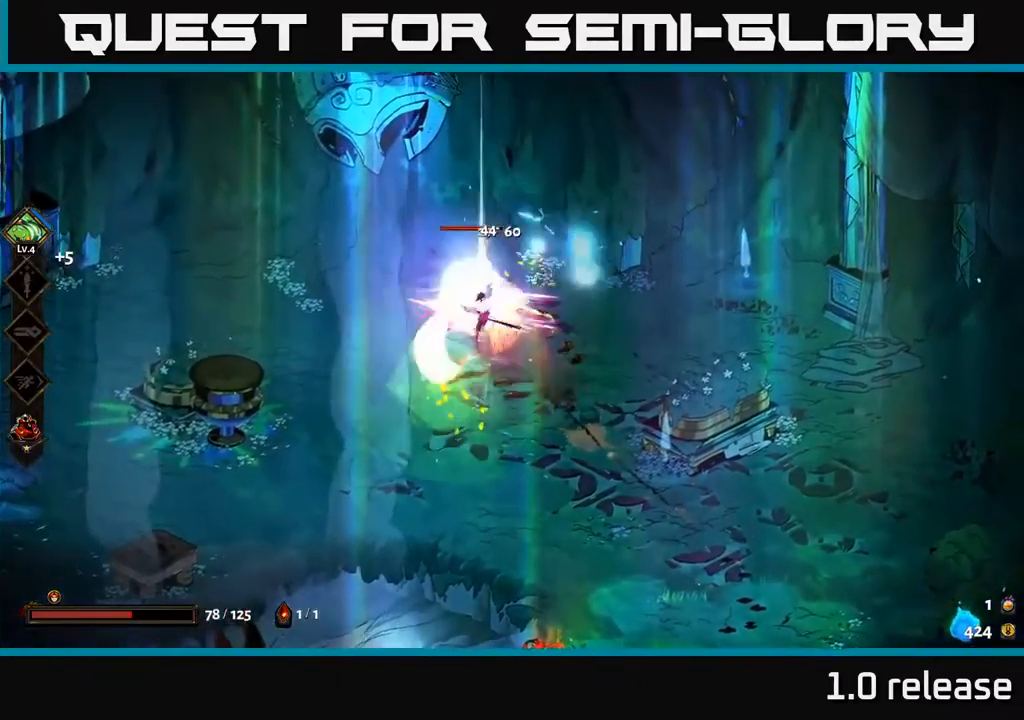
{"buttons": [], "left_stick": "right", "right_stick": "center", "events": [[16, "A", "up"], [16, "X", "up"], [100, "A", "down"], [100, "X", "down"], [183, "X", "up"], [183, "left_stick", "left"], [200, "A", "up"], [300, "A", "down"], [300, "X", "down"], [366, "A", "up"], [366, "X", "up"], [366, "left_stick", "up-left"], [500, "left_stick", "right"]]}
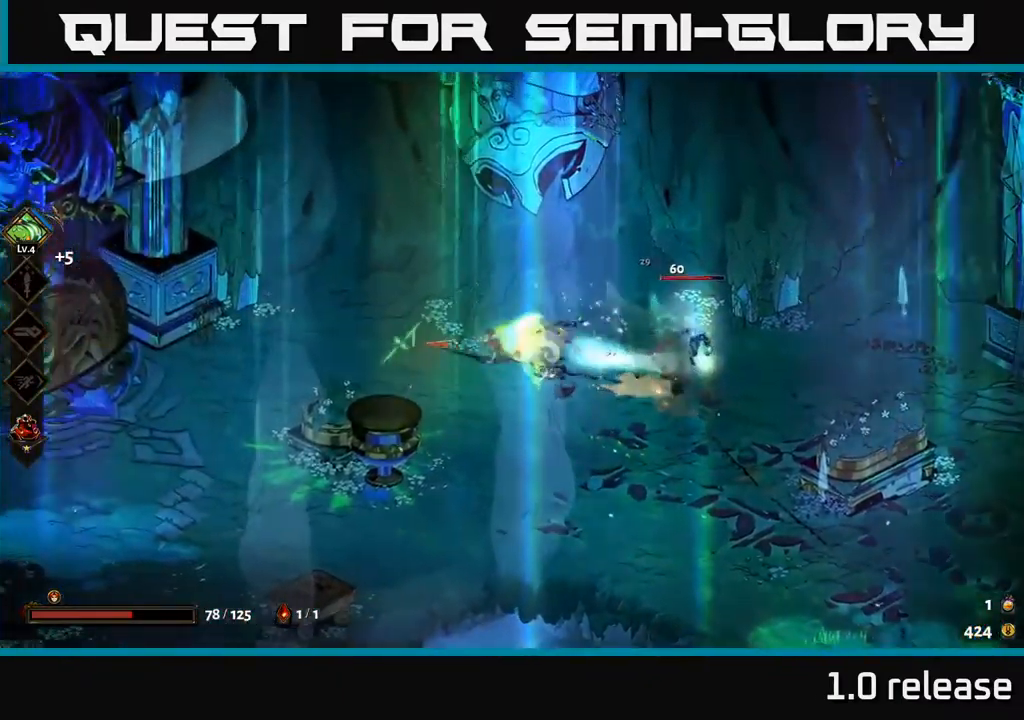
{"buttons": [], "left_stick": "right", "right_stick": "center", "events": [[66, "Y", "down"], [233, "Y", "up"]]}
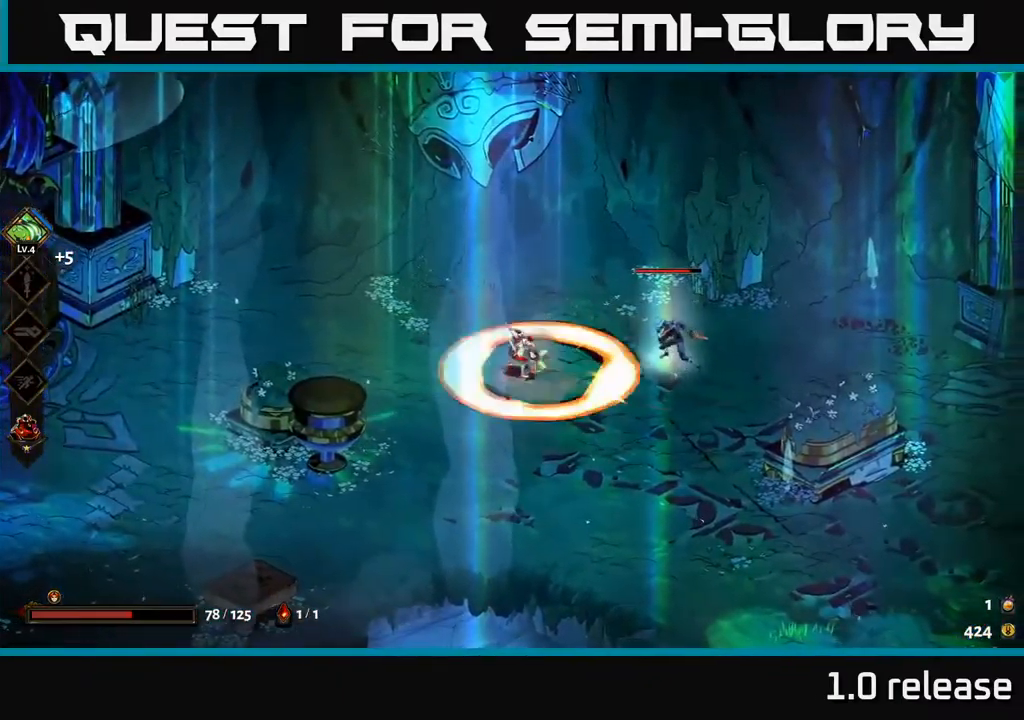
{"buttons": ["X"], "left_stick": "up-right", "right_stick": "center", "events": [[100, "A", "down"], [166, "X", "down"], [200, "X", "up"], [233, "A", "up"], [266, "A", "down"], [300, "X", "down"], [383, "X", "up"], [400, "A", "up"], [450, "A", "down"], [466, "X", "down"], [500, "A", "up"], [500, "left_stick", "up-right"]]}
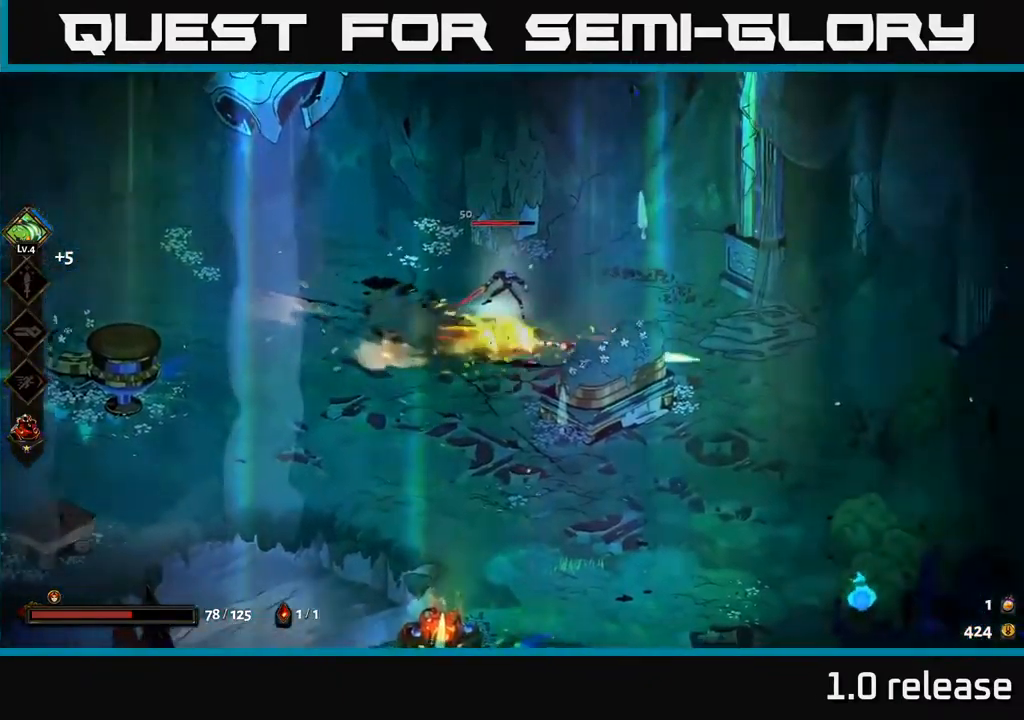
{"buttons": [], "left_stick": "up-left", "right_stick": "center", "events": [[66, "X", "up"], [166, "X", "down"], [166, "left_stick", "up"], [233, "X", "up"], [283, "left_stick", "up-left"], [383, "B", "down"], [500, "B", "up"]]}
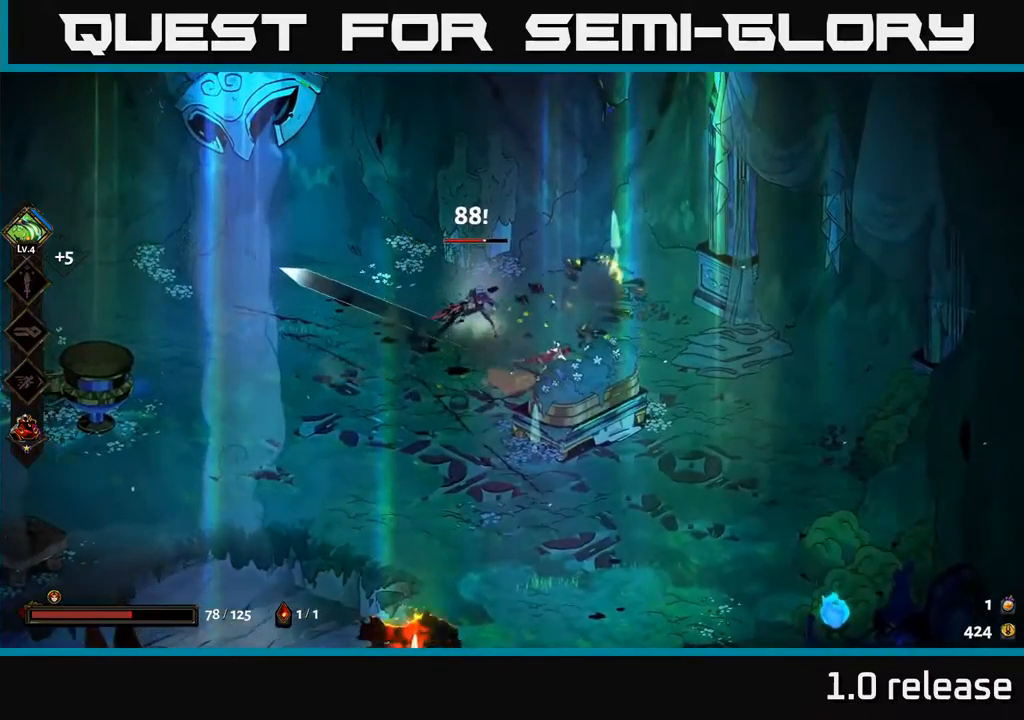
{"buttons": [], "left_stick": "up-left", "right_stick": "center", "events": [[317, "A", "down"], [367, "X", "down"], [467, "A", "up"], [467, "X", "up"]]}
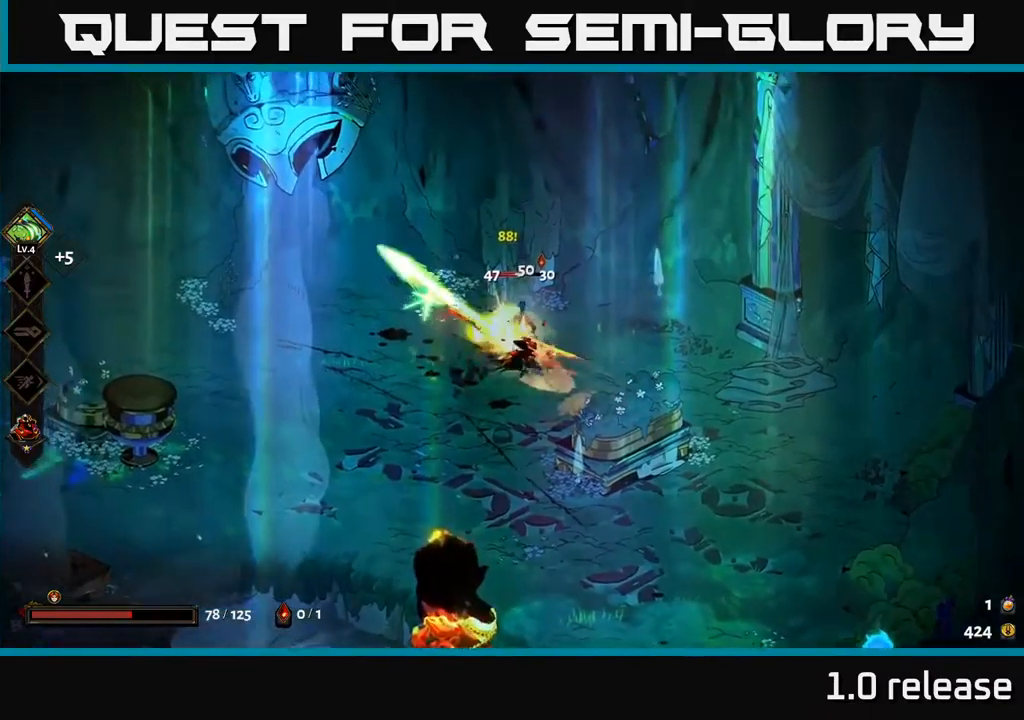
{"buttons": [], "left_stick": "right", "right_stick": "center", "events": [[17, "A", "down"], [33, "X", "down"], [33, "left_stick", "center"], [50, "A", "up"], [83, "left_stick", "down-right"], [117, "X", "up"], [217, "X", "down"], [317, "X", "up"], [367, "left_stick", "right"]]}
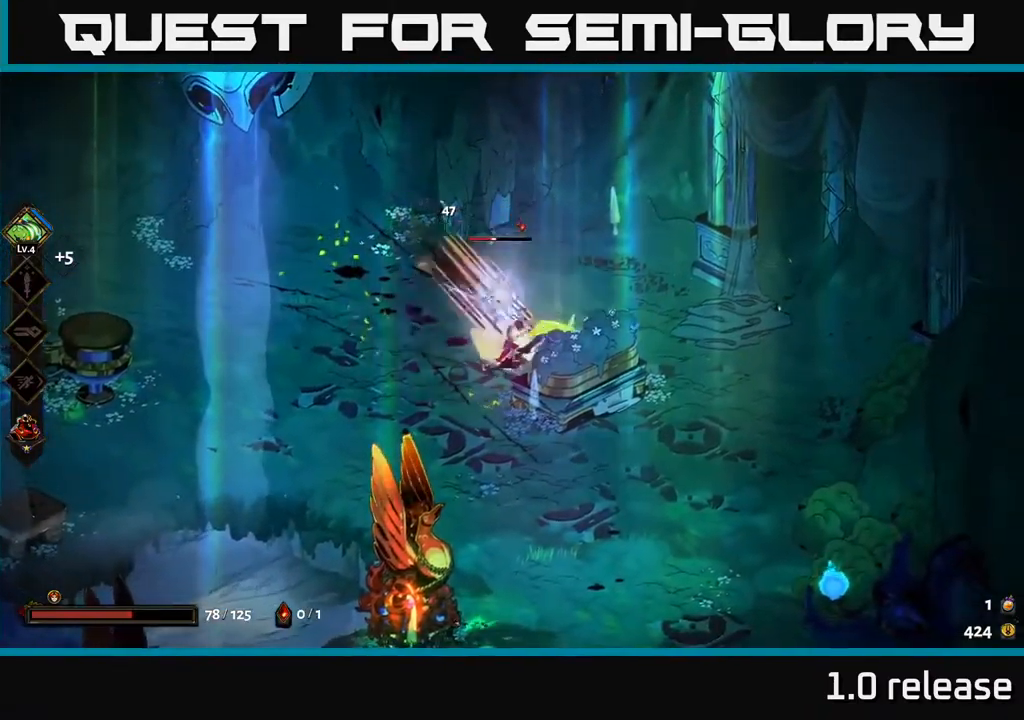
{"buttons": ["X"], "left_stick": "down-right", "right_stick": "center", "events": [[67, "left_stick", "up"], [167, "A", "down"], [217, "X", "down"], [317, "A", "up"], [317, "X", "up"], [367, "left_stick", "down-right"], [450, "X", "down"]]}
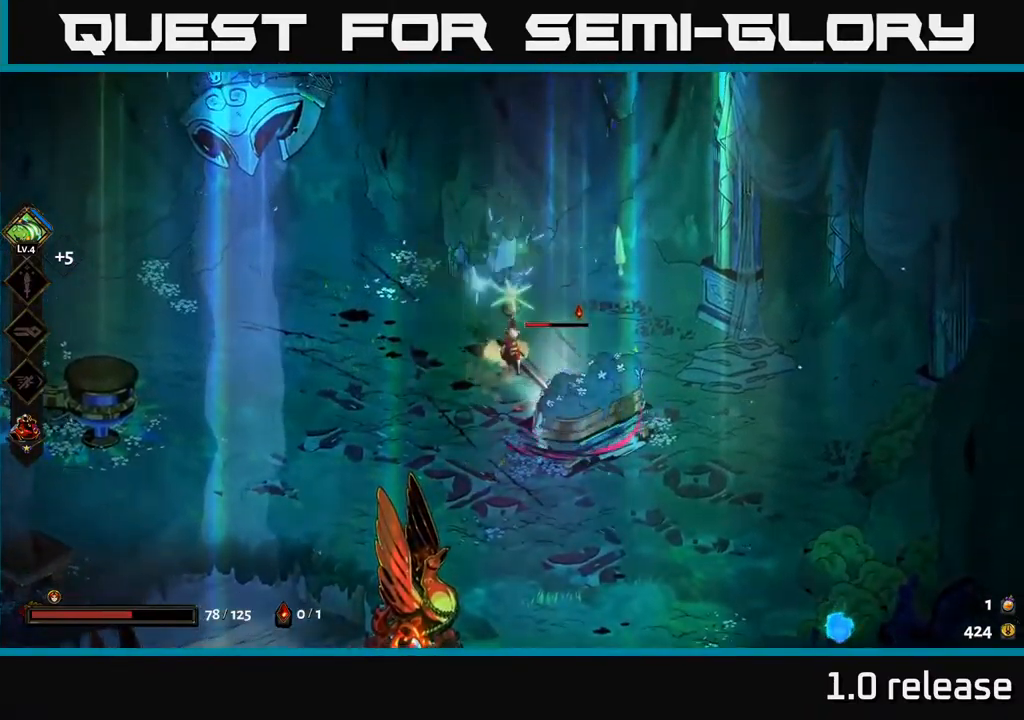
{"buttons": [], "left_stick": "center", "right_stick": "center", "events": [[50, "X", "up"], [133, "X", "down"], [233, "X", "up"], [333, "X", "down"], [417, "X", "up"], [450, "left_stick", "center"]]}
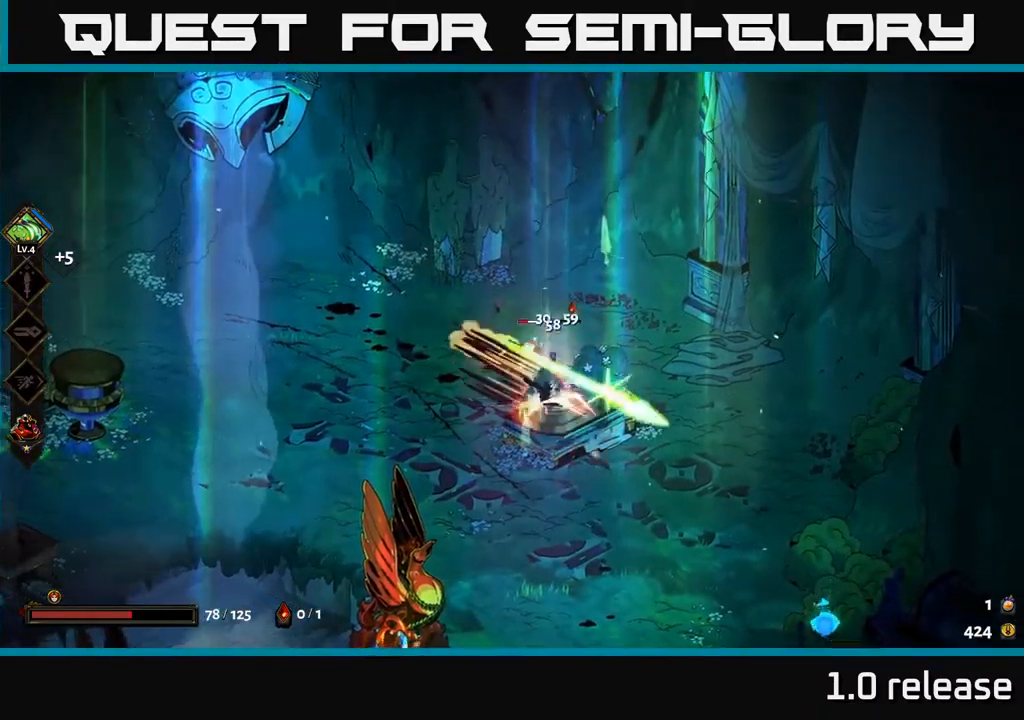
{"buttons": ["X"], "left_stick": "left", "right_stick": "center", "events": [[383, "A", "down"], [400, "left_stick", "left"], [417, "X", "down"], [450, "A", "up"]]}
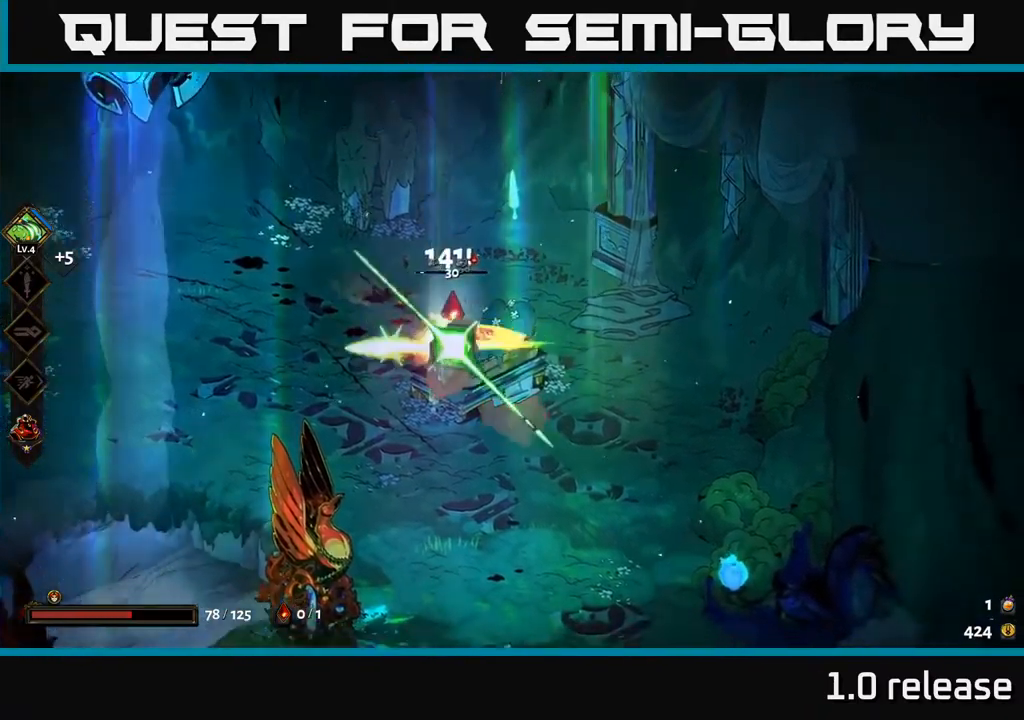
{"buttons": [], "left_stick": "up-left", "right_stick": "center", "events": [[17, "X", "up"], [17, "left_stick", "down"], [200, "left_stick", "center"], [300, "left_stick", "left"], [383, "left_stick", "up-left"]]}
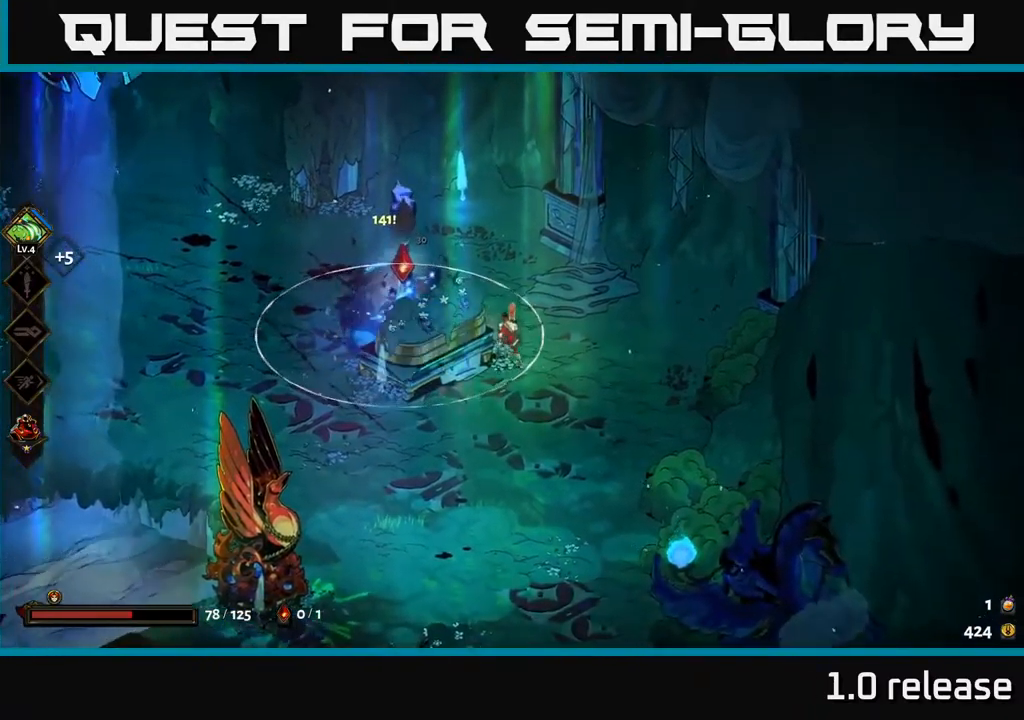
{"buttons": [], "left_stick": "up", "right_stick": "center", "events": [[200, "left_stick", "center"], [317, "left_stick", "up-left"], [367, "A", "down"], [400, "X", "down"], [433, "left_stick", "up"], [467, "A", "up"], [500, "X", "up"]]}
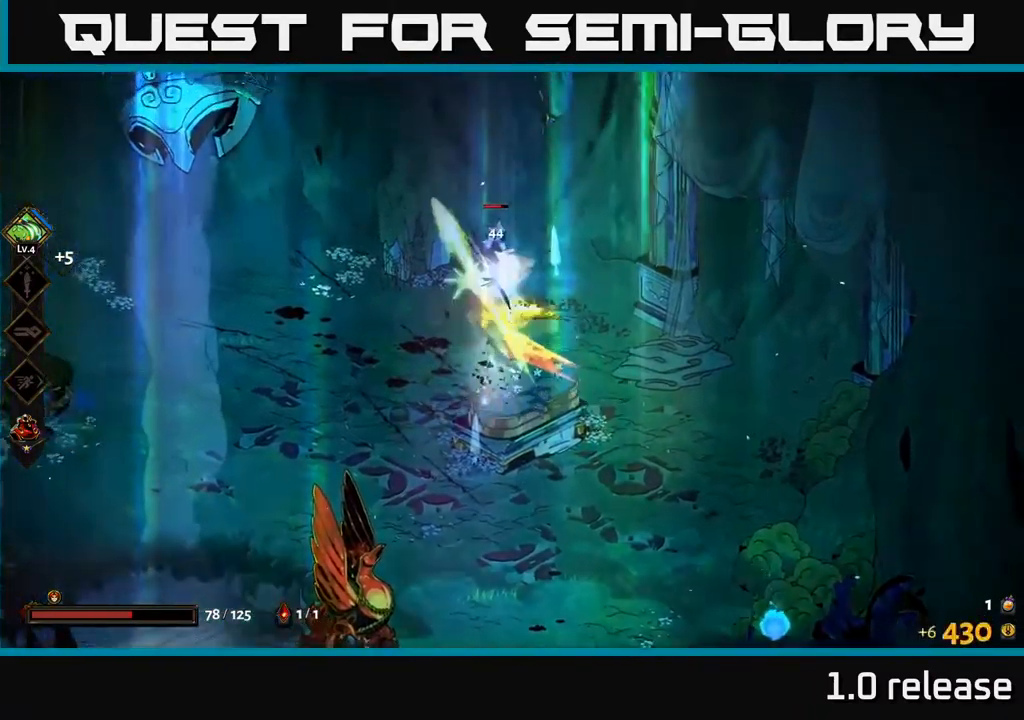
{"buttons": [], "left_stick": "right", "right_stick": "center", "events": [[133, "left_stick", "center"], [333, "X", "down"], [400, "left_stick", "right"], [417, "X", "up"]]}
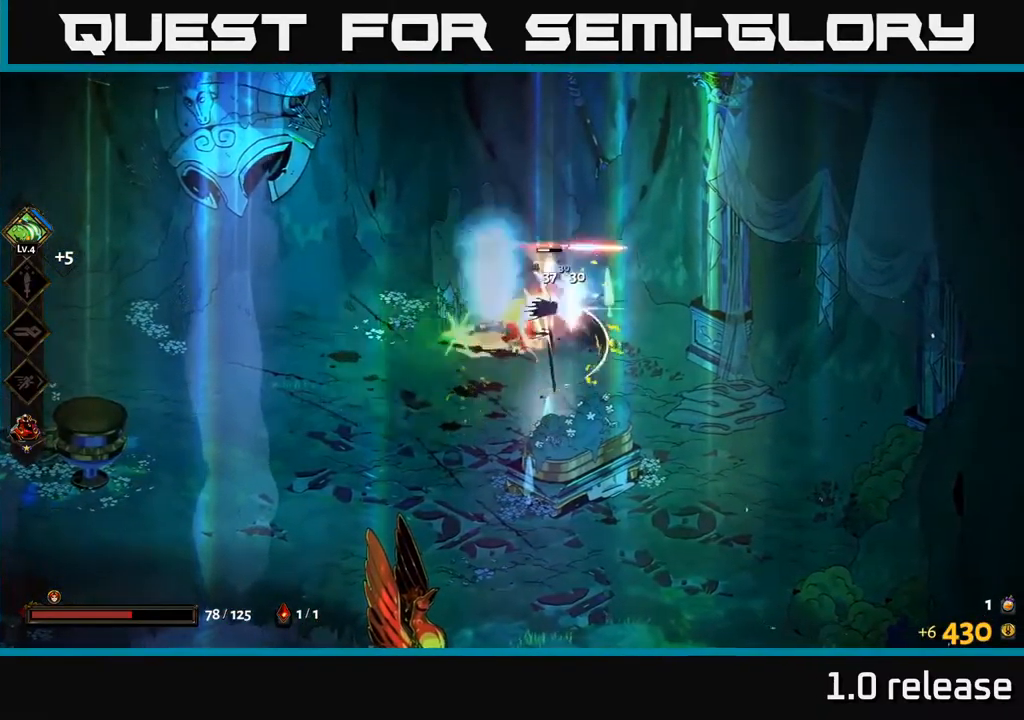
{"buttons": [], "left_stick": "center", "right_stick": "center", "events": [[83, "left_stick", "up-right"], [133, "X", "down"], [217, "X", "up"], [300, "left_stick", "center"]]}
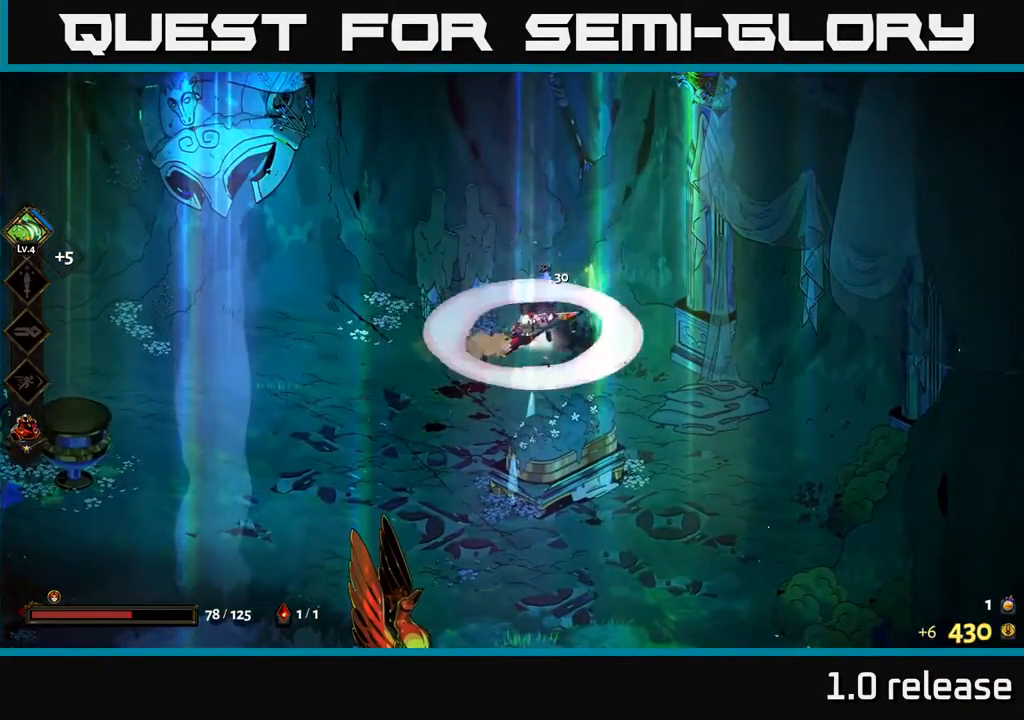
{"buttons": [], "left_stick": "down-left", "right_stick": "center", "events": [[233, "left_stick", "left"], [283, "left_stick", "down-left"]]}
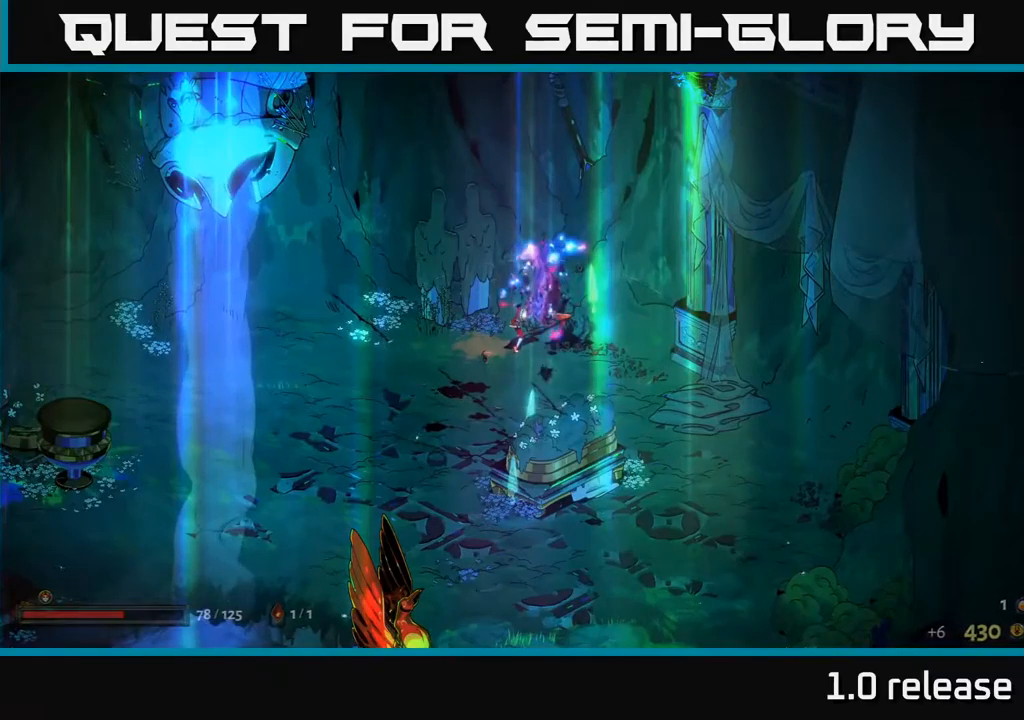
{"buttons": [], "left_stick": "down-left", "right_stick": "center", "events": []}
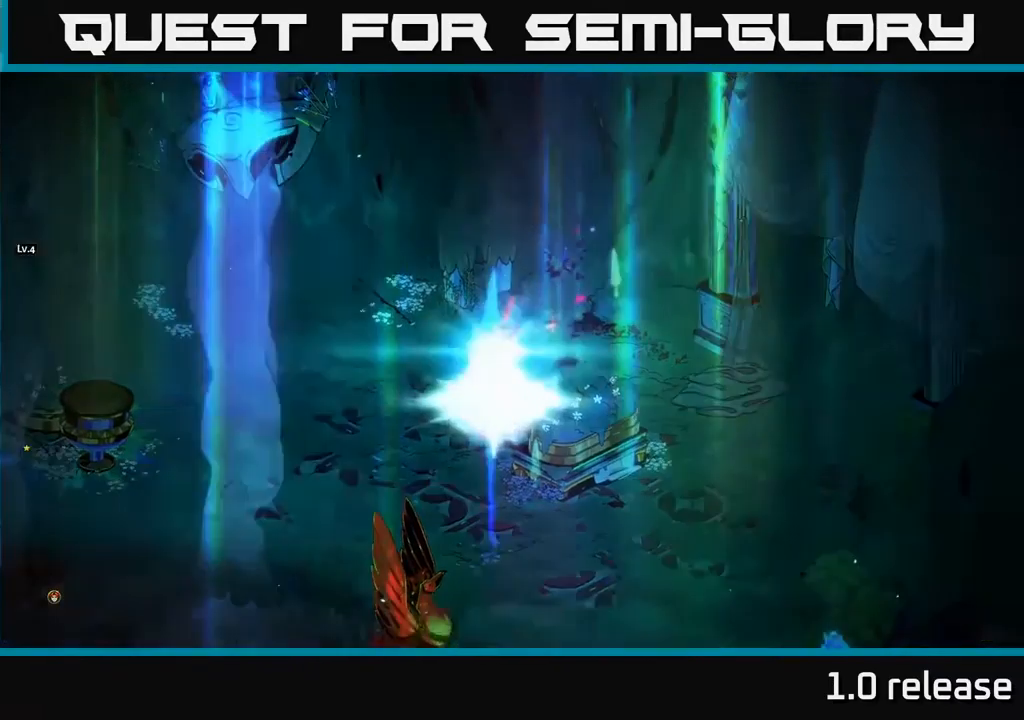
{"buttons": [], "left_stick": "down", "right_stick": "center", "events": [[234, "left_stick", "down"]]}
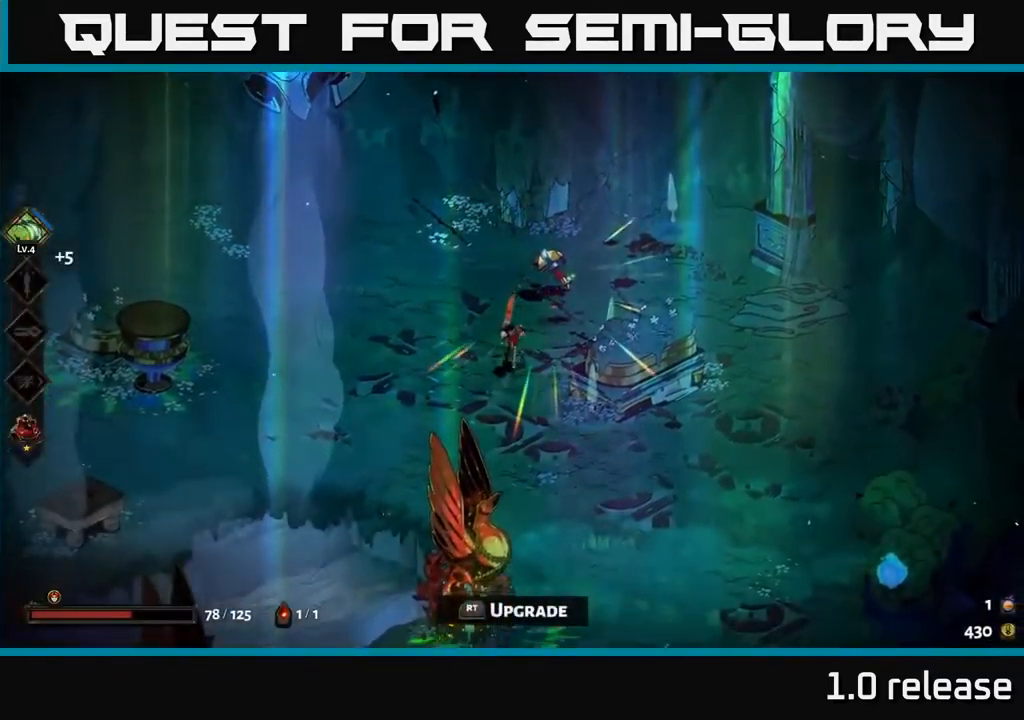
{"buttons": [], "left_stick": "center", "right_stick": "center", "events": [[117, "left_stick", "up"], [284, "left_stick", "center"], [350, "R2", "down"], [417, "R2", "up"]]}